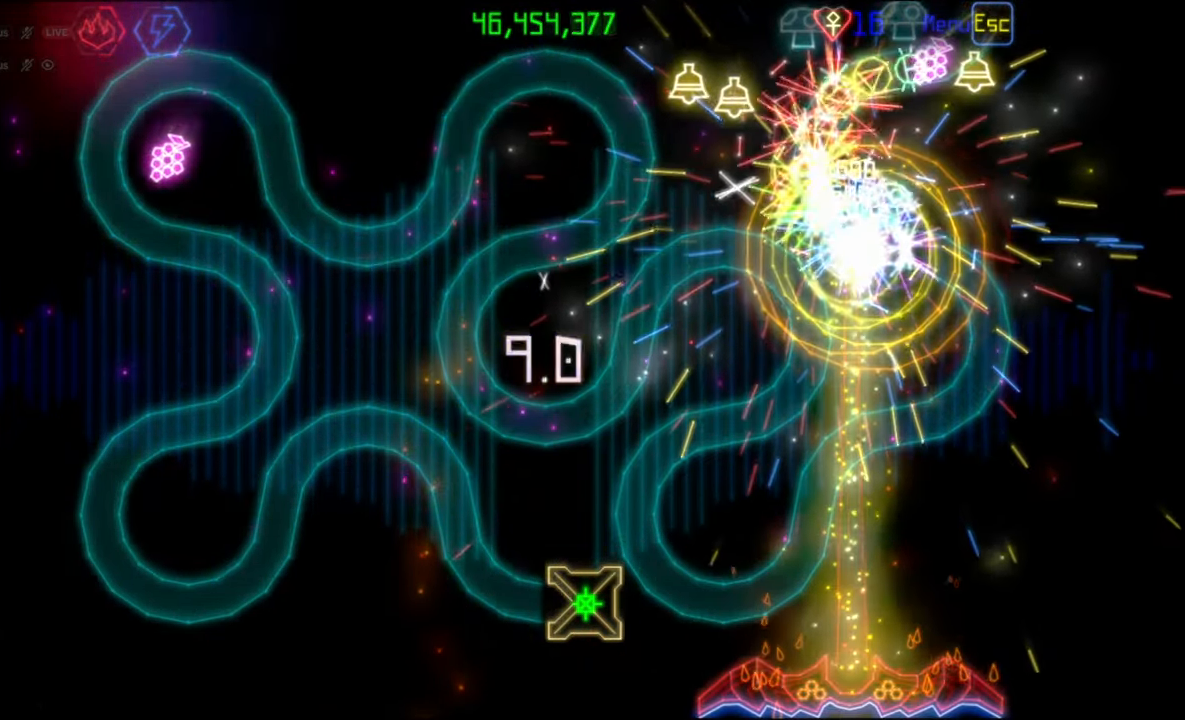
Gameplay with keyboard and mouse; each line is a JSON object with the keys and mouse buttons held at the frame after it. "events" lists presses ("down") and releases ("up") of "mouse_left", "mouse_wheel", "mouse_right", "mouse_mb4" and "mouse_mb5" between this image and that frame as [ms after this image, input, new state], when the widget could be followed in between. "mouse_left", "mouse_wheel", "mouse_right", "mouse_mb4", "mouse_mb5" = the "left", "wheel", "right", "mb4", "mb5" buttons of the "mouse" list. No other keys are recorded. "wheel" means that the mouse wheel is clicked or scrolled. Mouse movement is not recorded.
{"keys": [], "mouse": [], "events": [[167, "mouse_left", "down"], [267, "mouse_left", "up"]]}
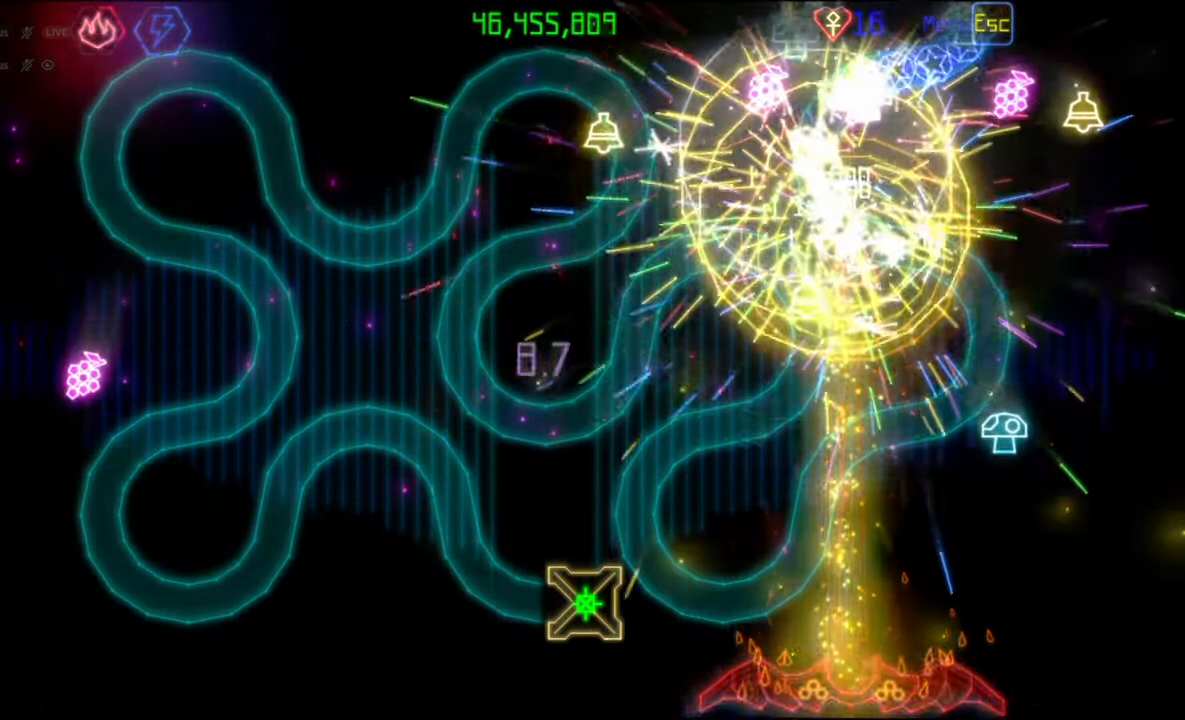
{"keys": [], "mouse": [], "events": []}
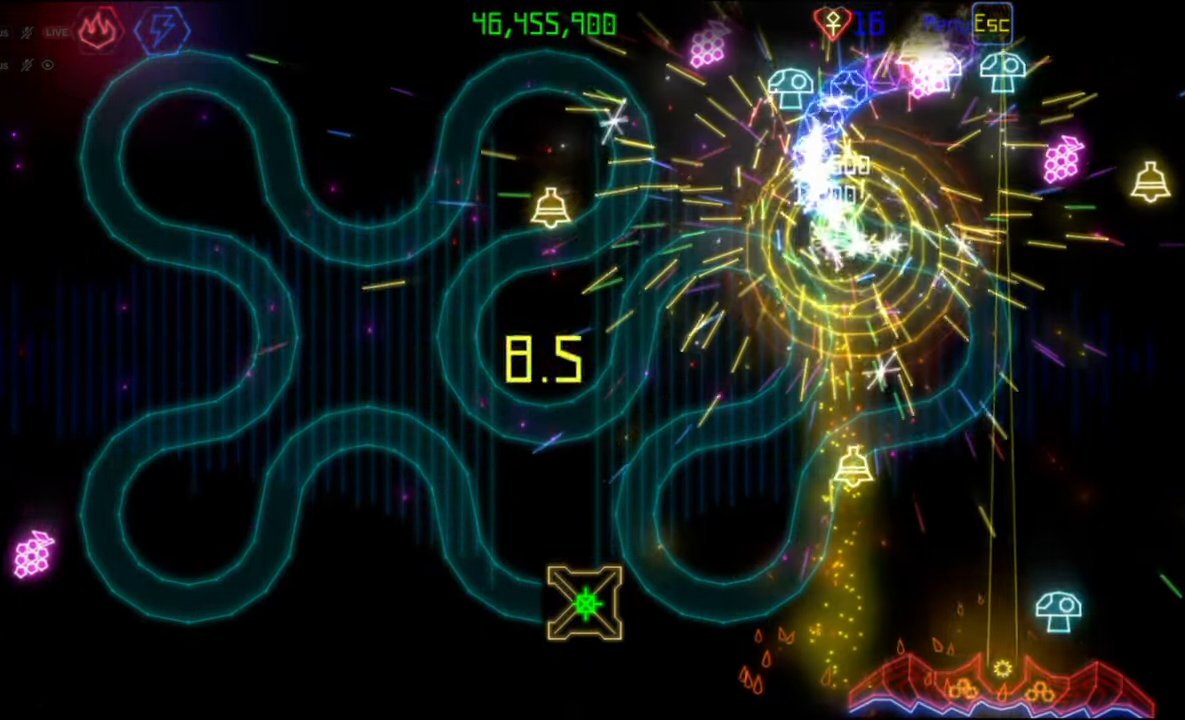
{"keys": [], "mouse": [], "events": []}
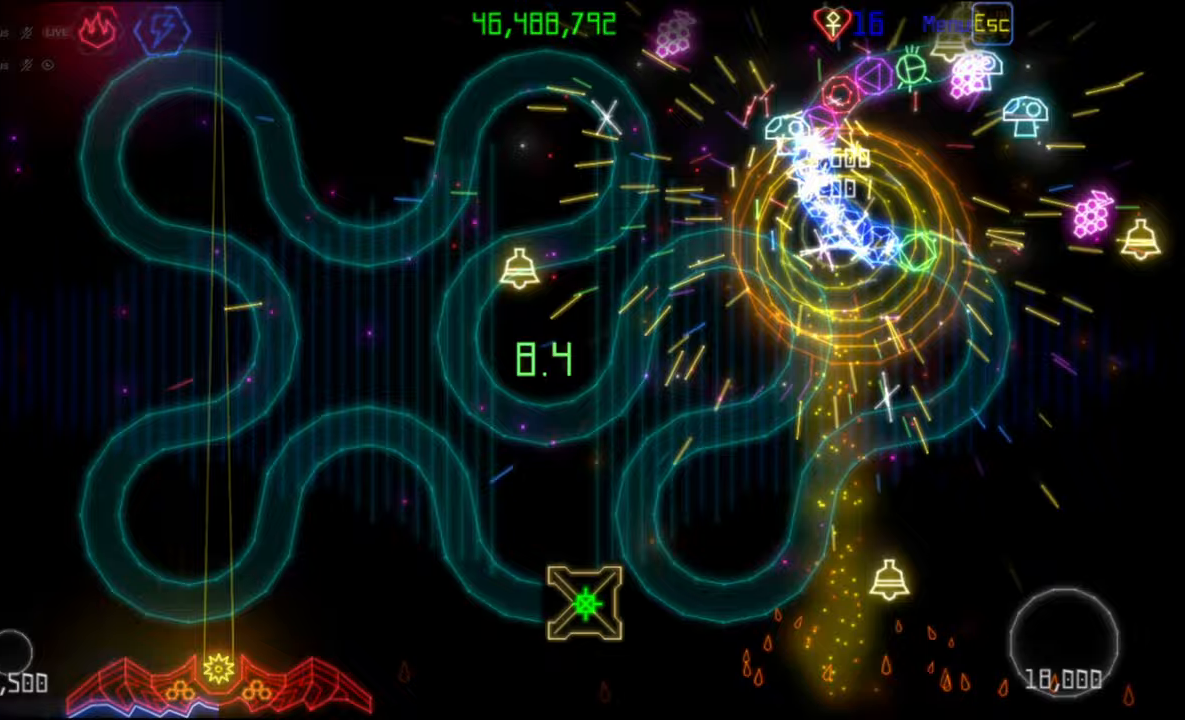
{"keys": [], "mouse": [], "events": [[217, "mouse_left", "down"], [283, "mouse_left", "up"]]}
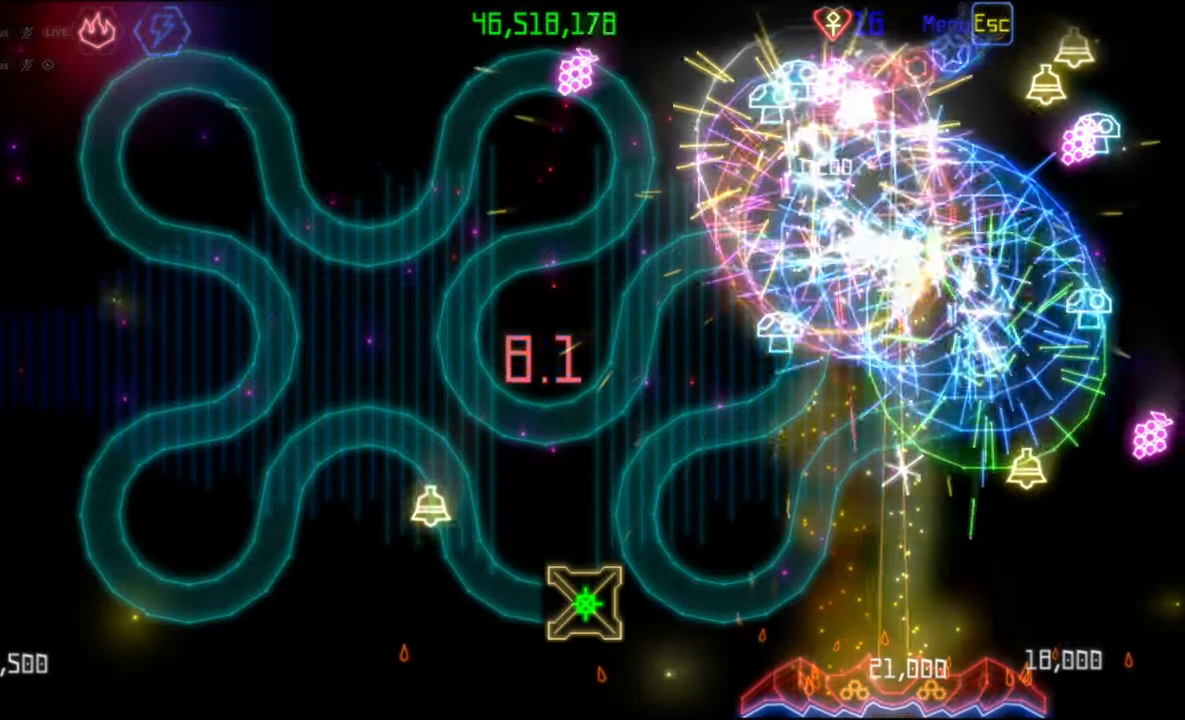
{"keys": [], "mouse": [], "events": []}
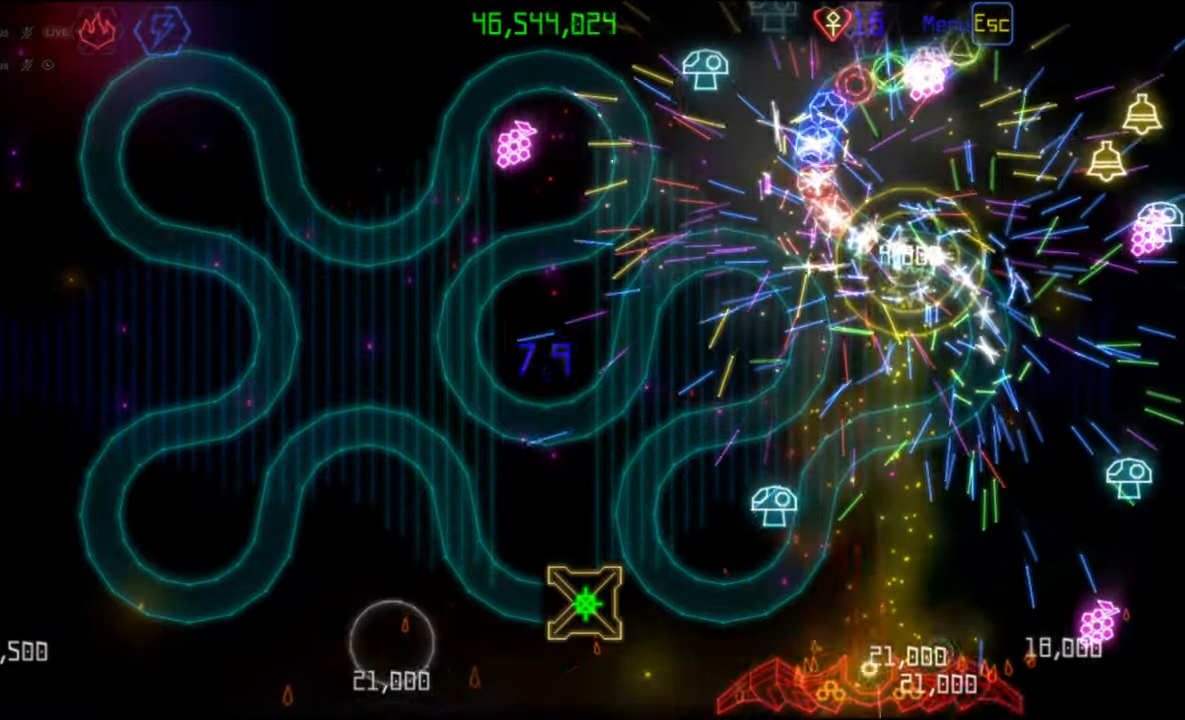
{"keys": [], "mouse": [], "events": []}
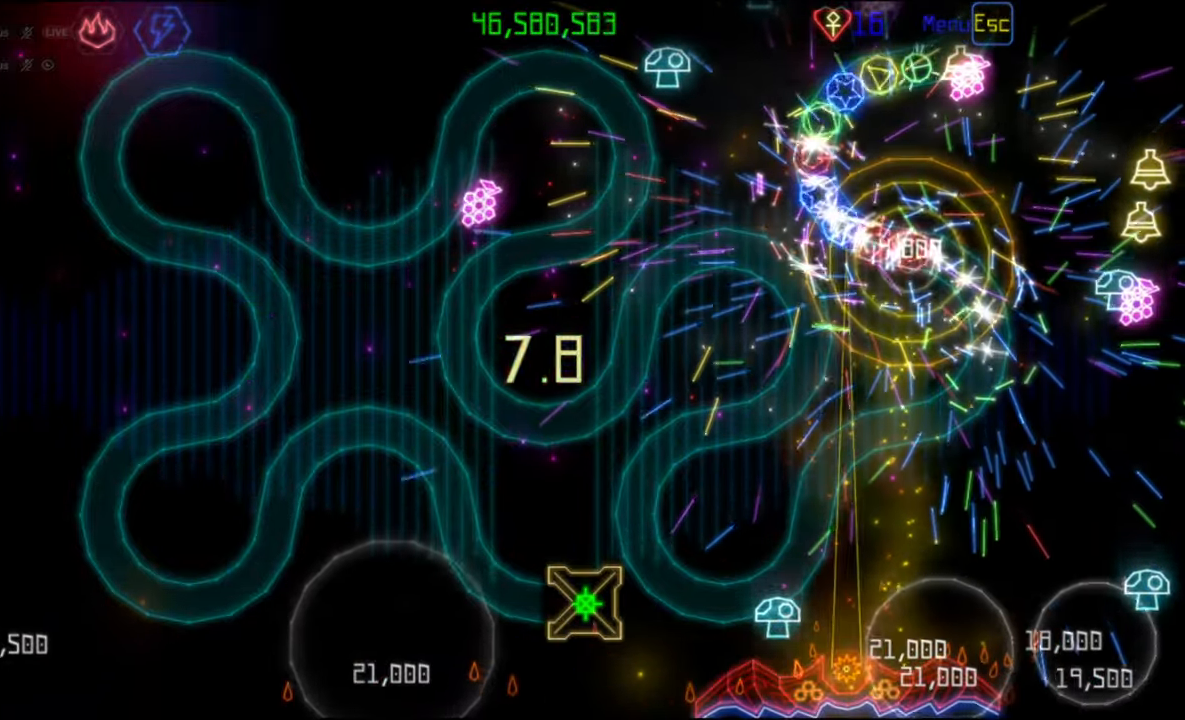
{"keys": [], "mouse": [], "events": [[100, "mouse_left", "down"], [167, "mouse_left", "up"]]}
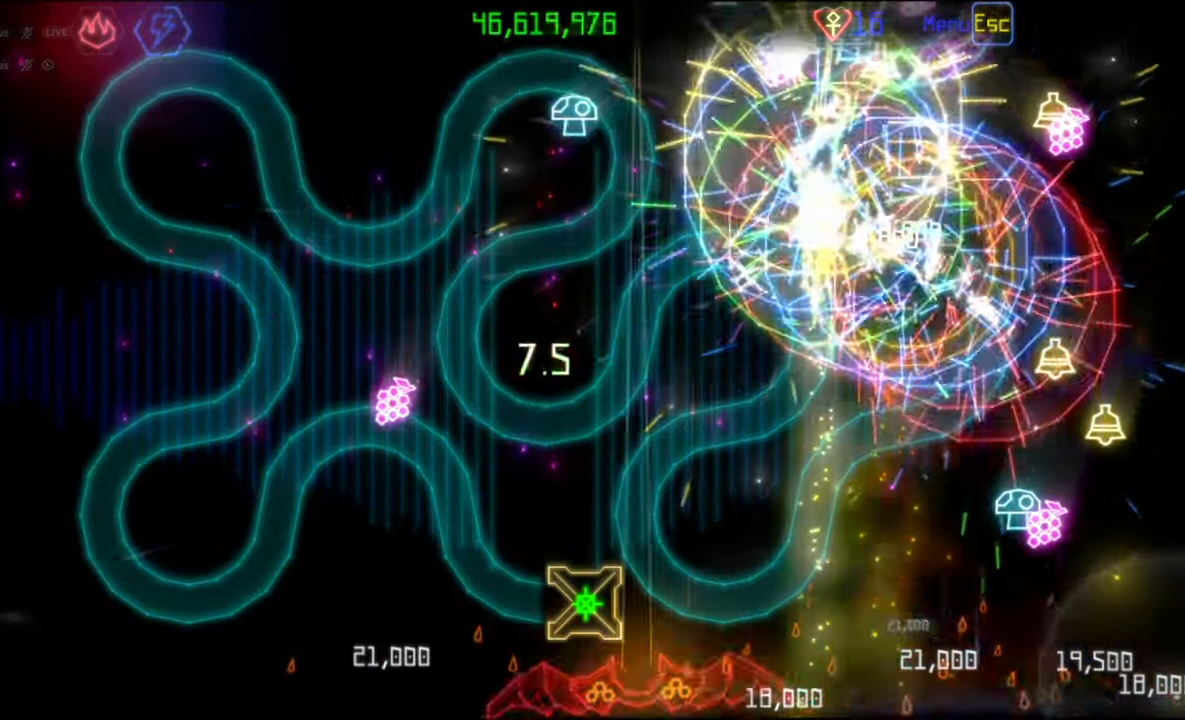
{"keys": [], "mouse": [], "events": []}
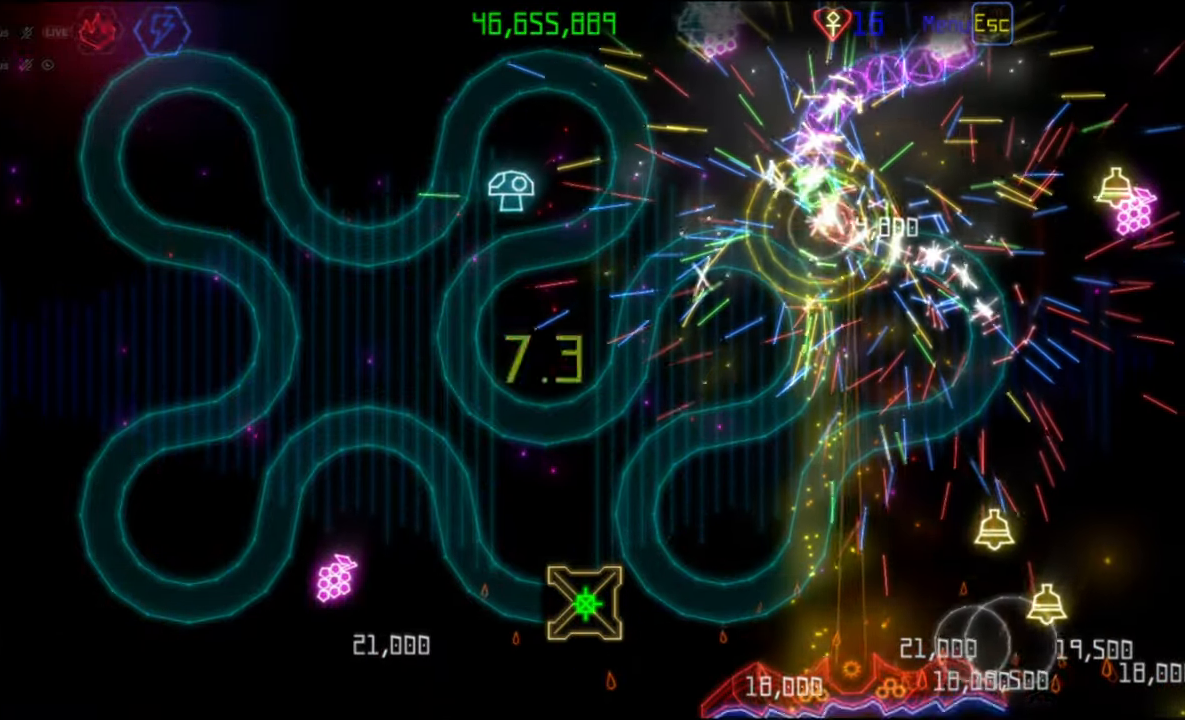
{"keys": [], "mouse": [], "events": [[283, "mouse_left", "down"], [367, "mouse_left", "up"]]}
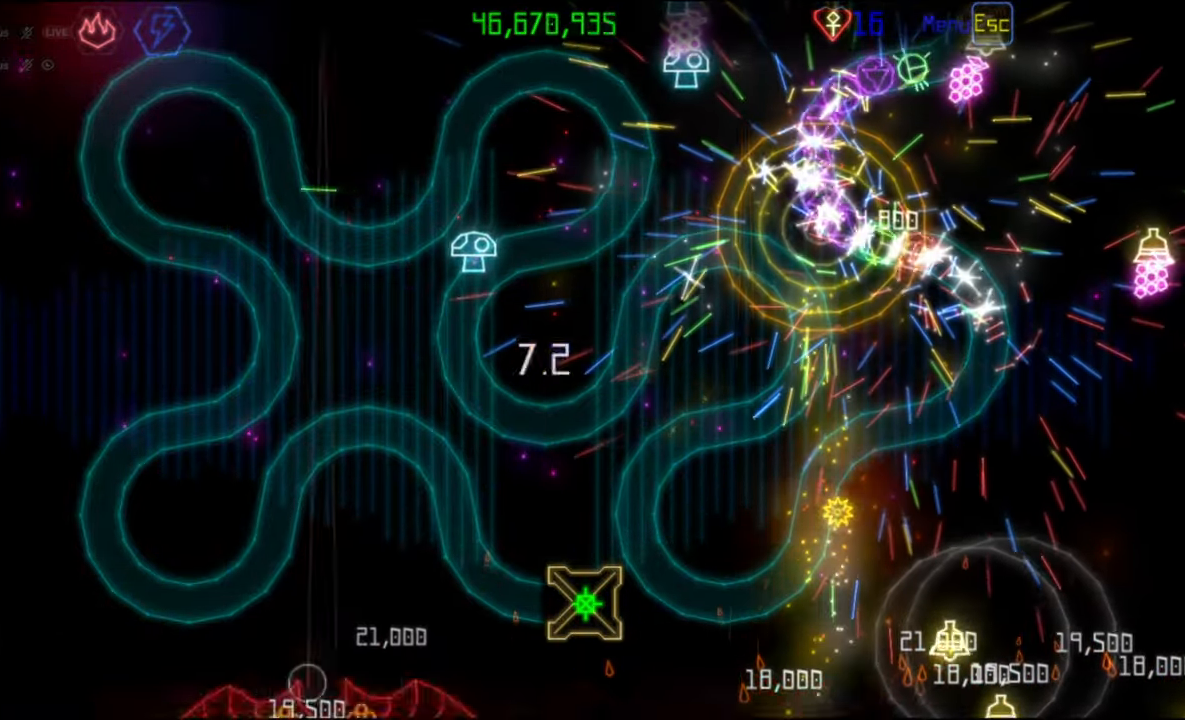
{"keys": [], "mouse": [], "events": []}
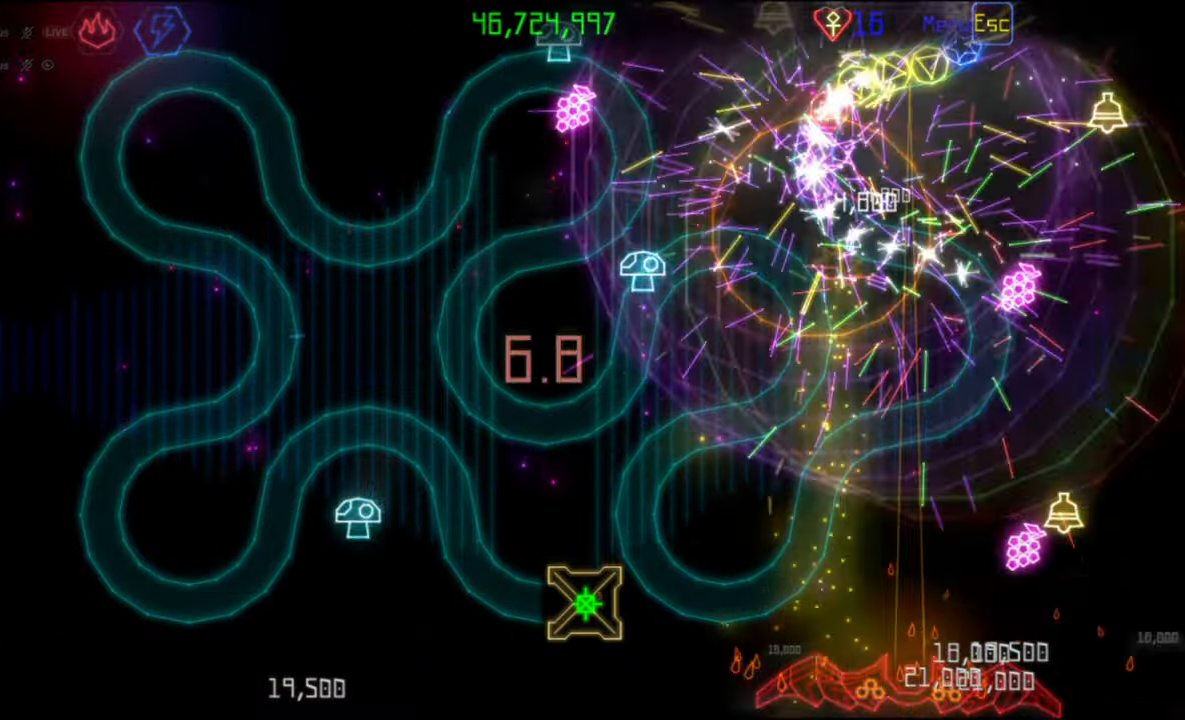
{"keys": [], "mouse": [], "events": [[100, "mouse_left", "down"], [167, "mouse_left", "up"]]}
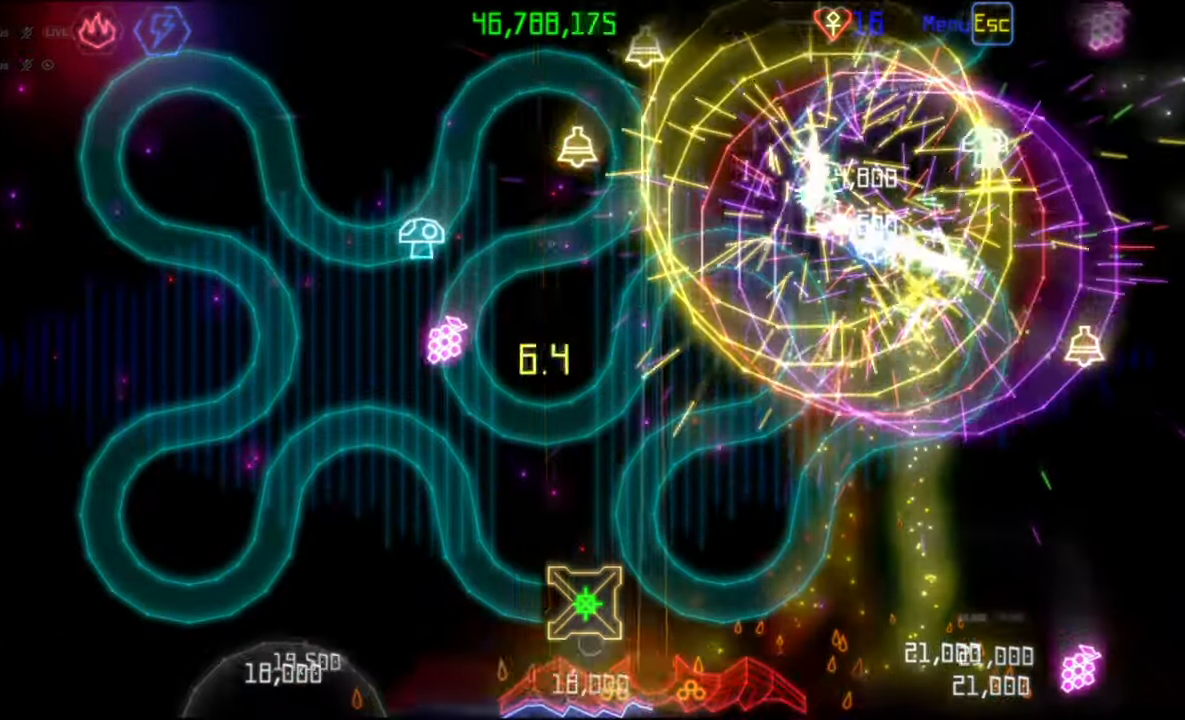
{"keys": [], "mouse": ["left"], "events": [[500, "mouse_left", "down"]]}
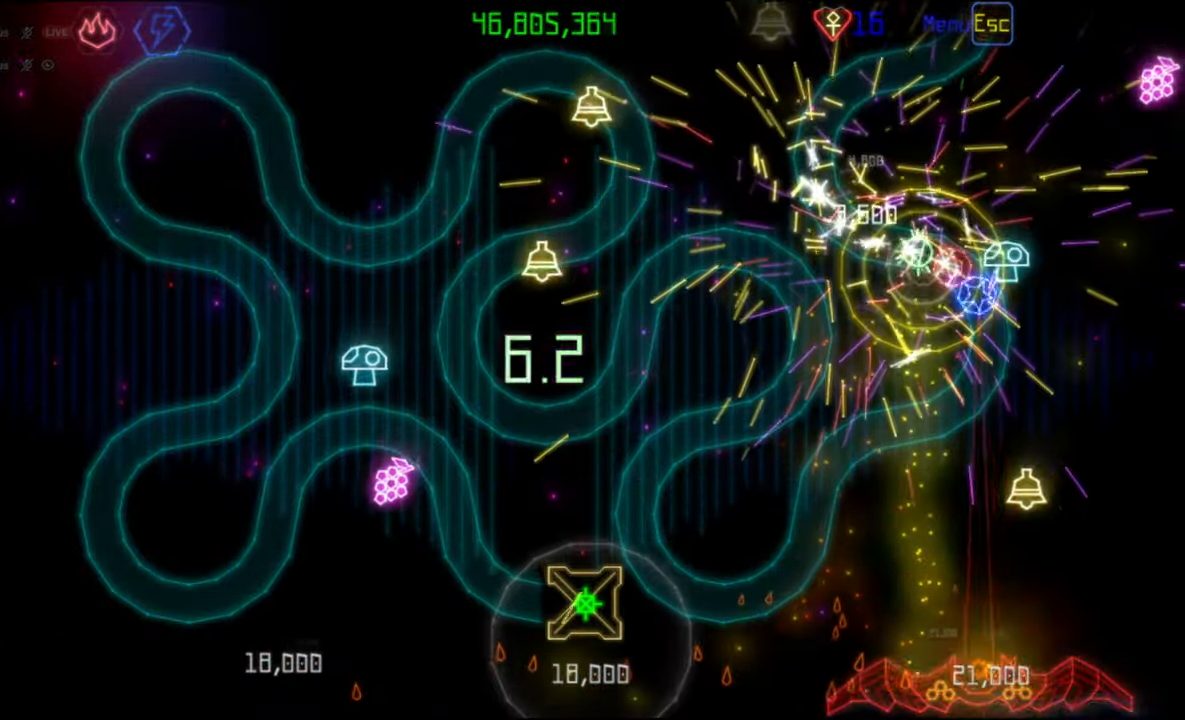
{"keys": [], "mouse": [], "events": [[117, "mouse_left", "up"]]}
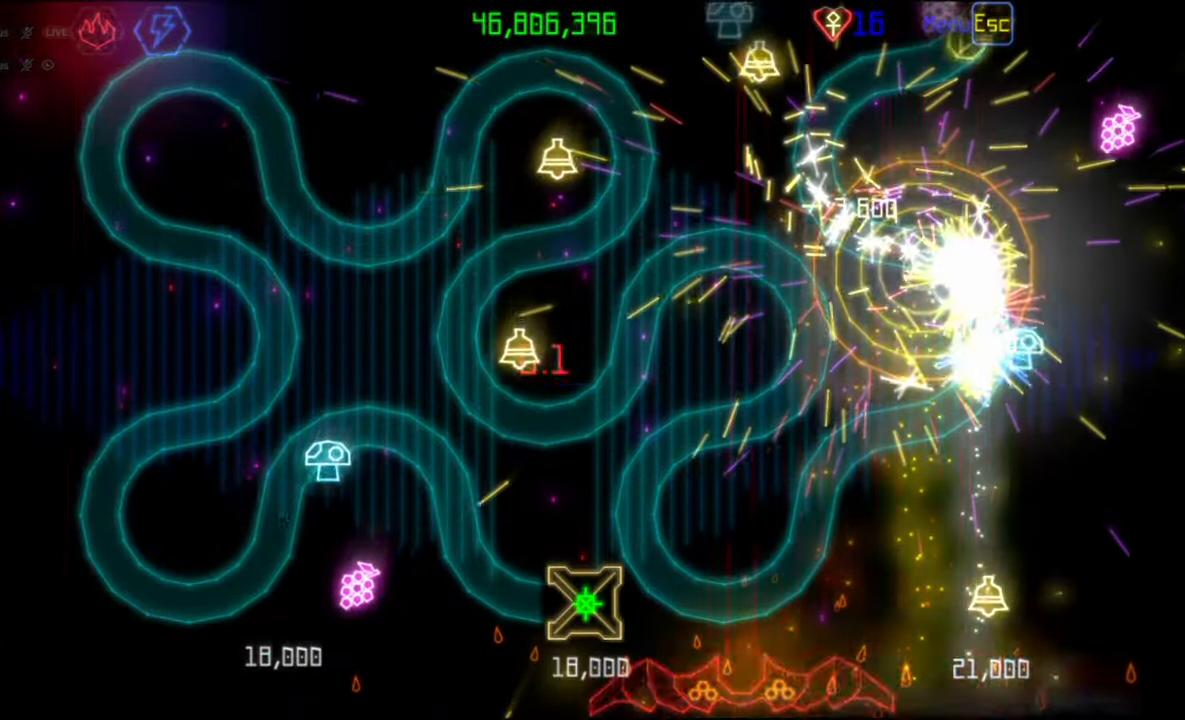
{"keys": [], "mouse": [], "events": []}
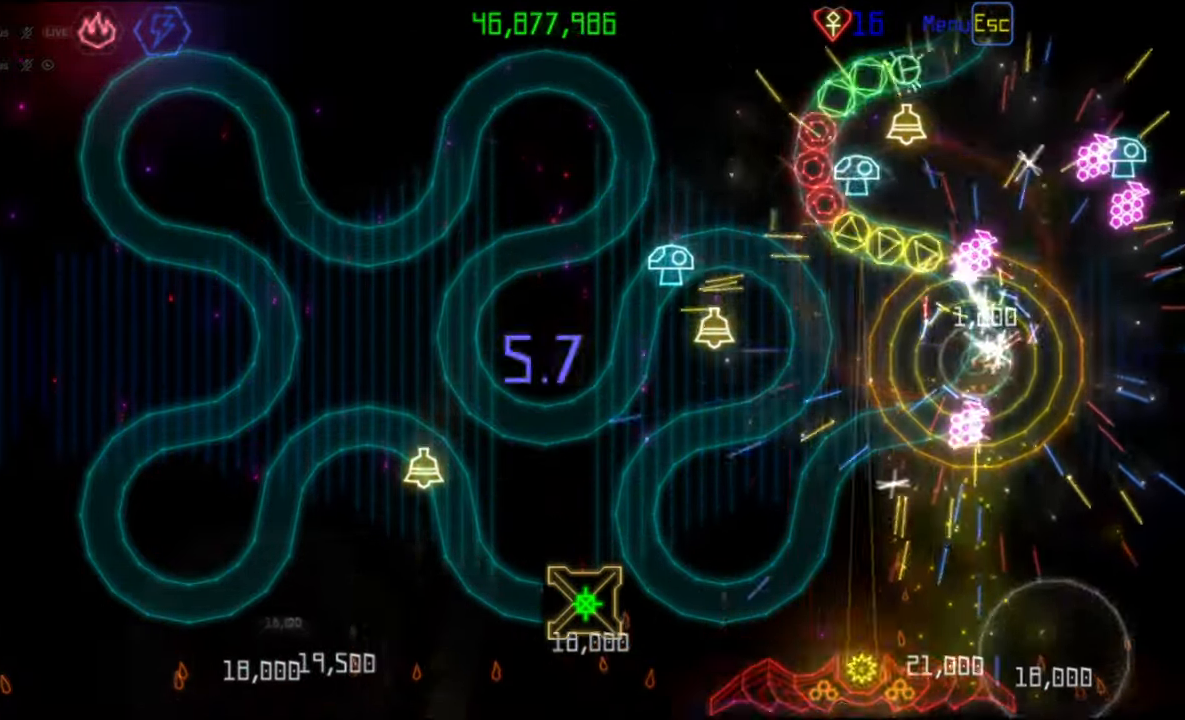
{"keys": [], "mouse": [], "events": []}
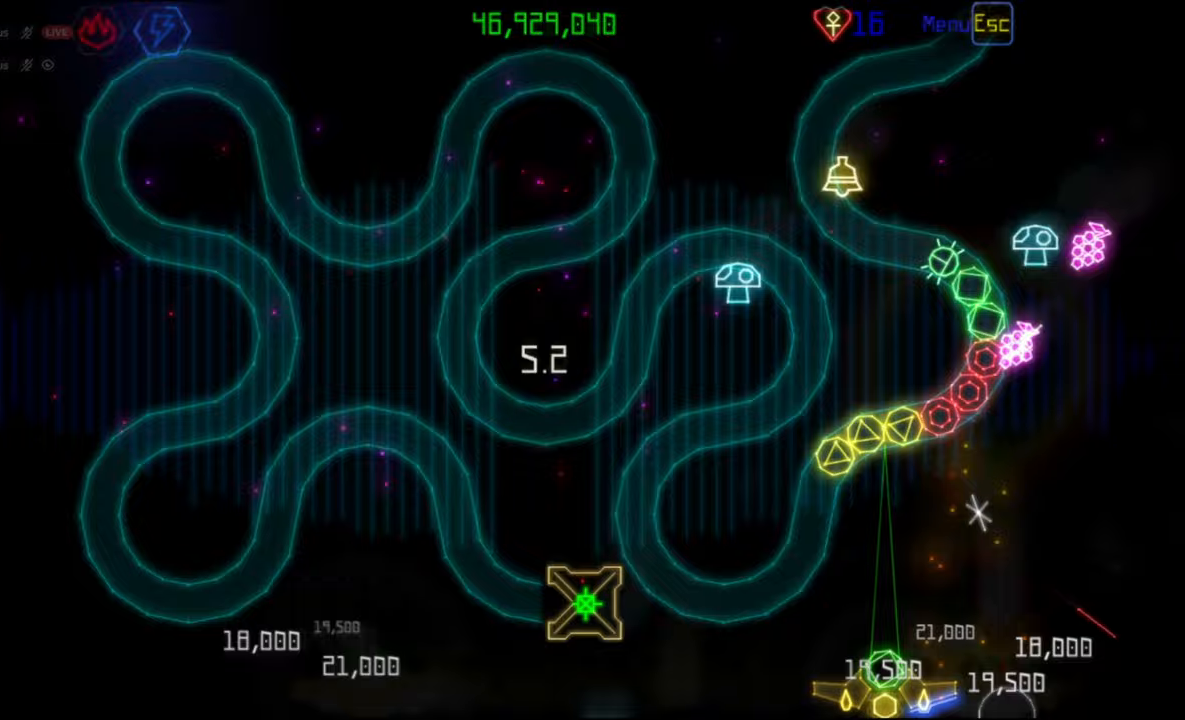
{"keys": [], "mouse": [], "events": []}
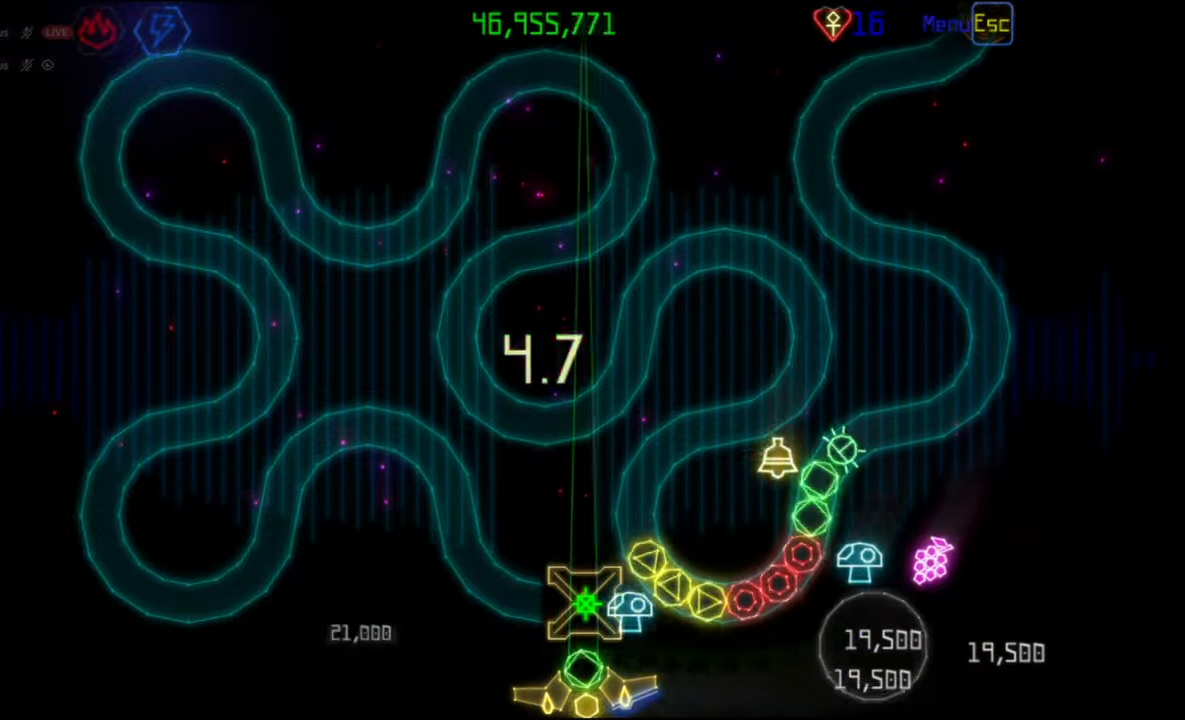
{"keys": [], "mouse": [], "events": [[417, "mouse_left", "down"], [500, "mouse_left", "up"]]}
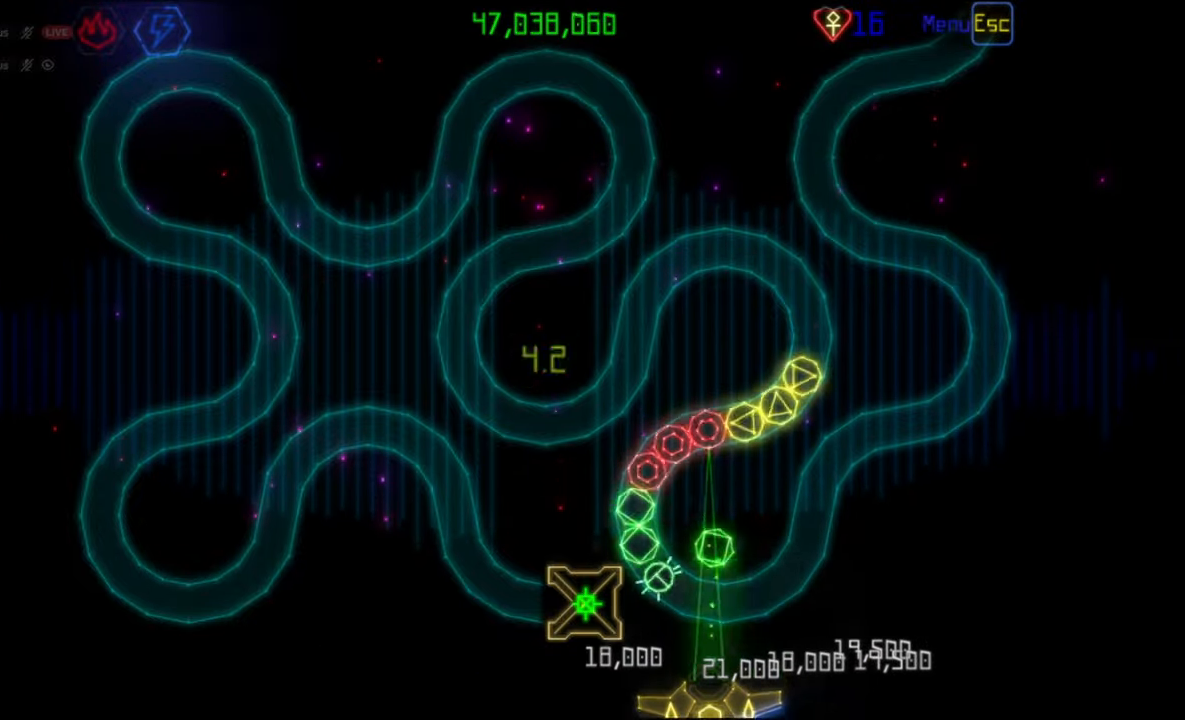
{"keys": [], "mouse": [], "events": []}
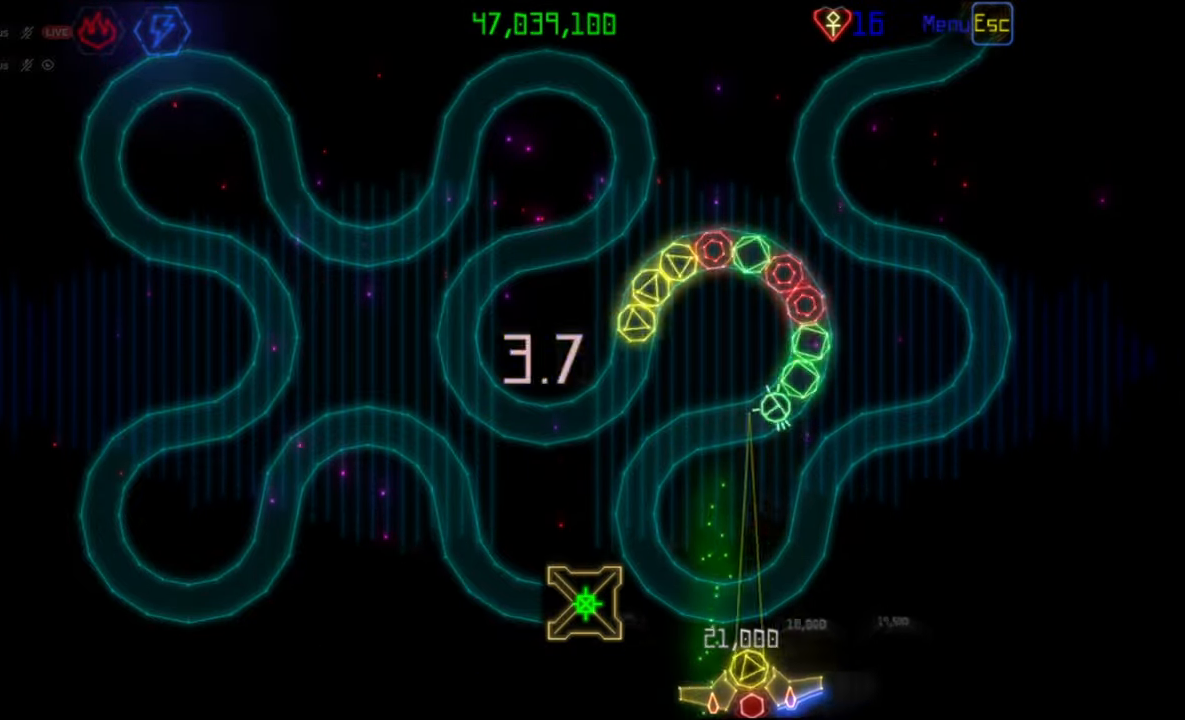
{"keys": [], "mouse": [], "events": [[150, "mouse_right", "down"], [233, "mouse_right", "up"], [367, "mouse_left", "down"], [433, "mouse_left", "up"]]}
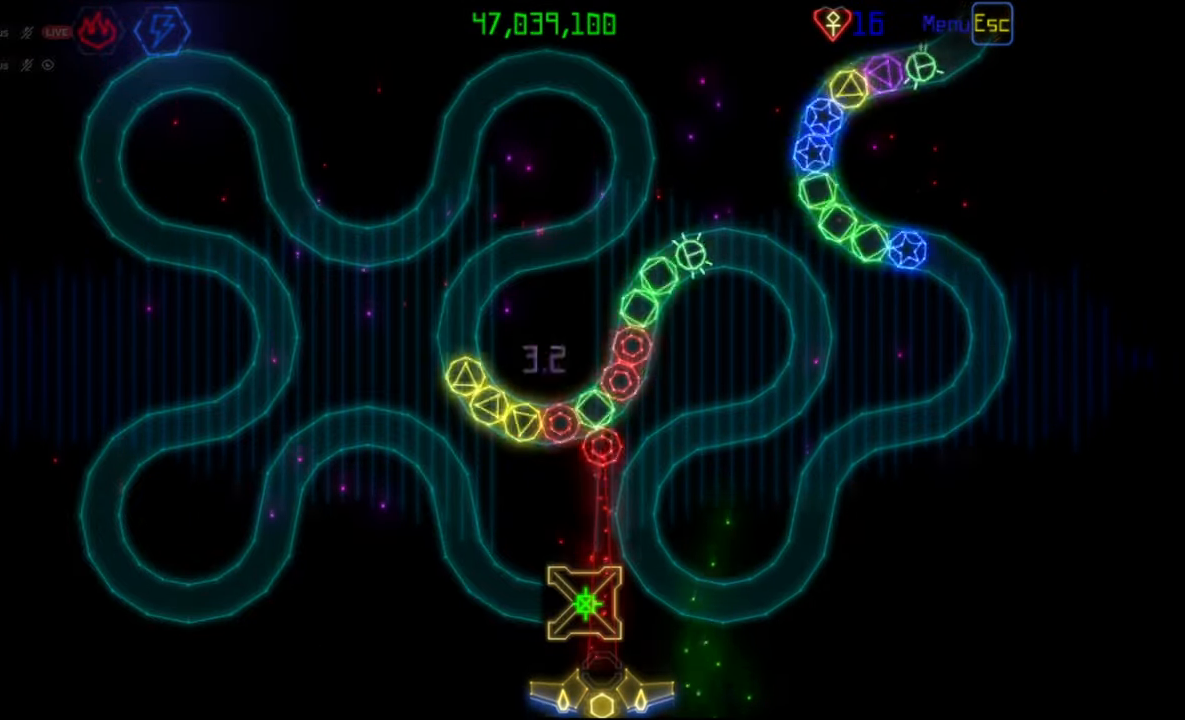
{"keys": [], "mouse": [], "events": []}
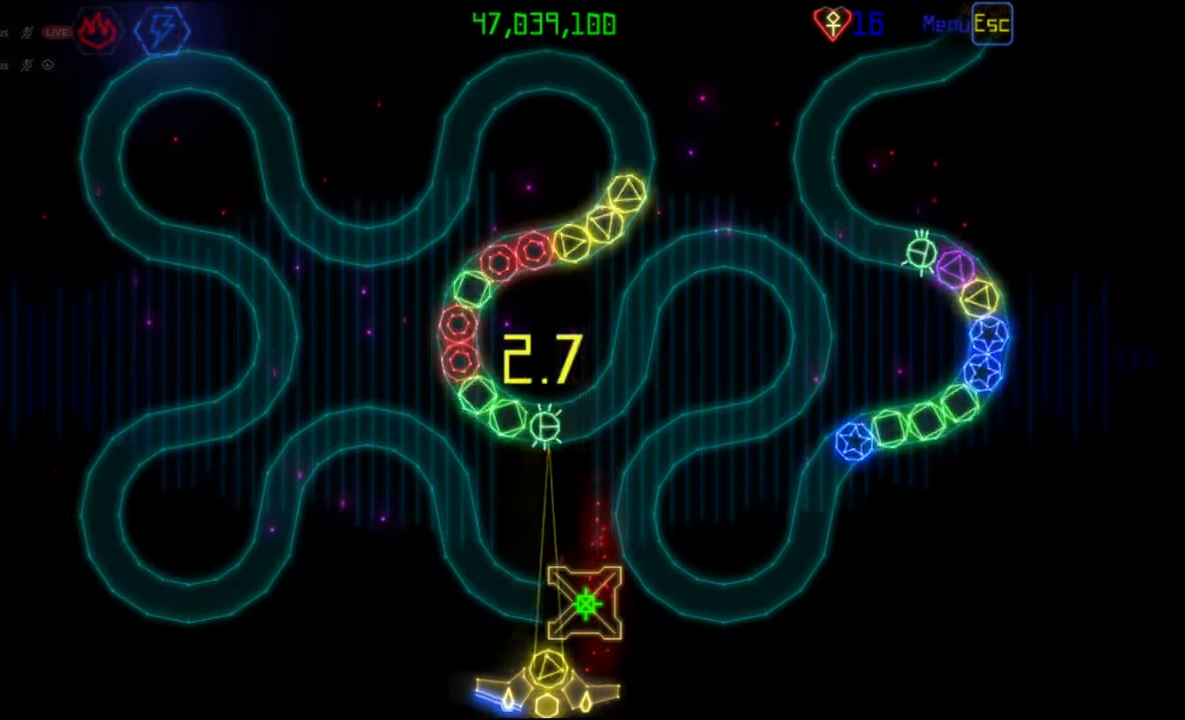
{"keys": [], "mouse": [], "events": [[100, "mouse_left", "down"], [167, "mouse_left", "up"]]}
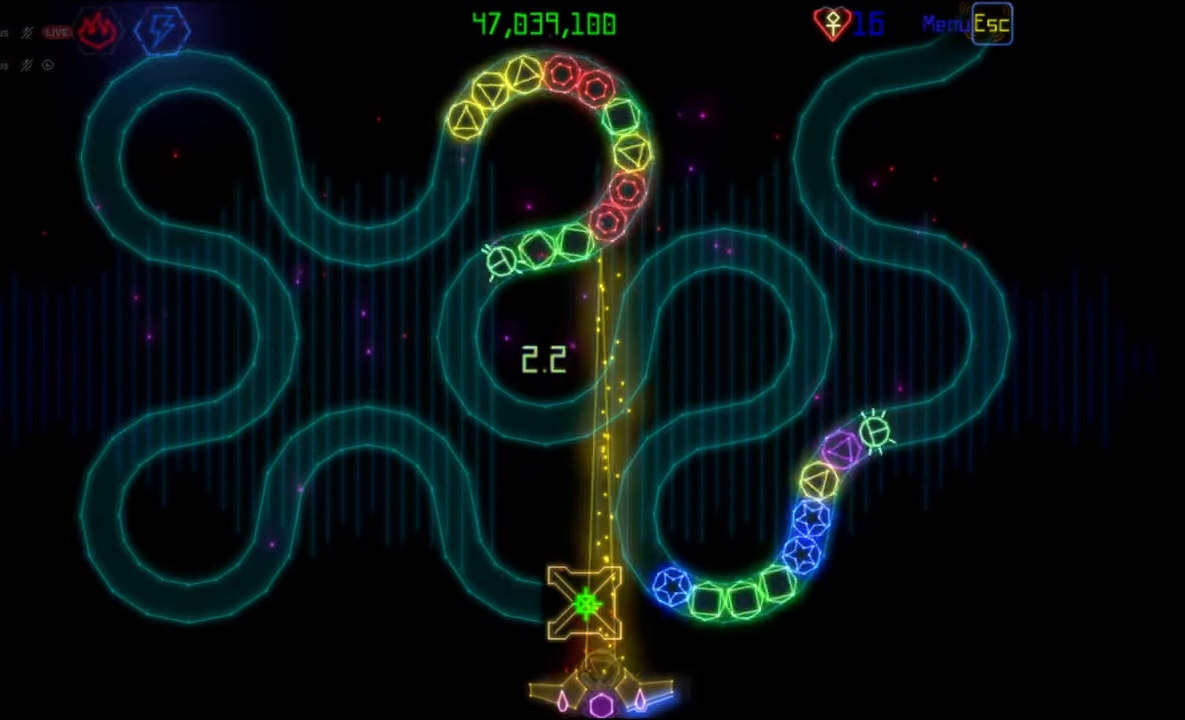
{"keys": [], "mouse": [], "events": [[267, "mouse_left", "down"], [350, "mouse_left", "up"]]}
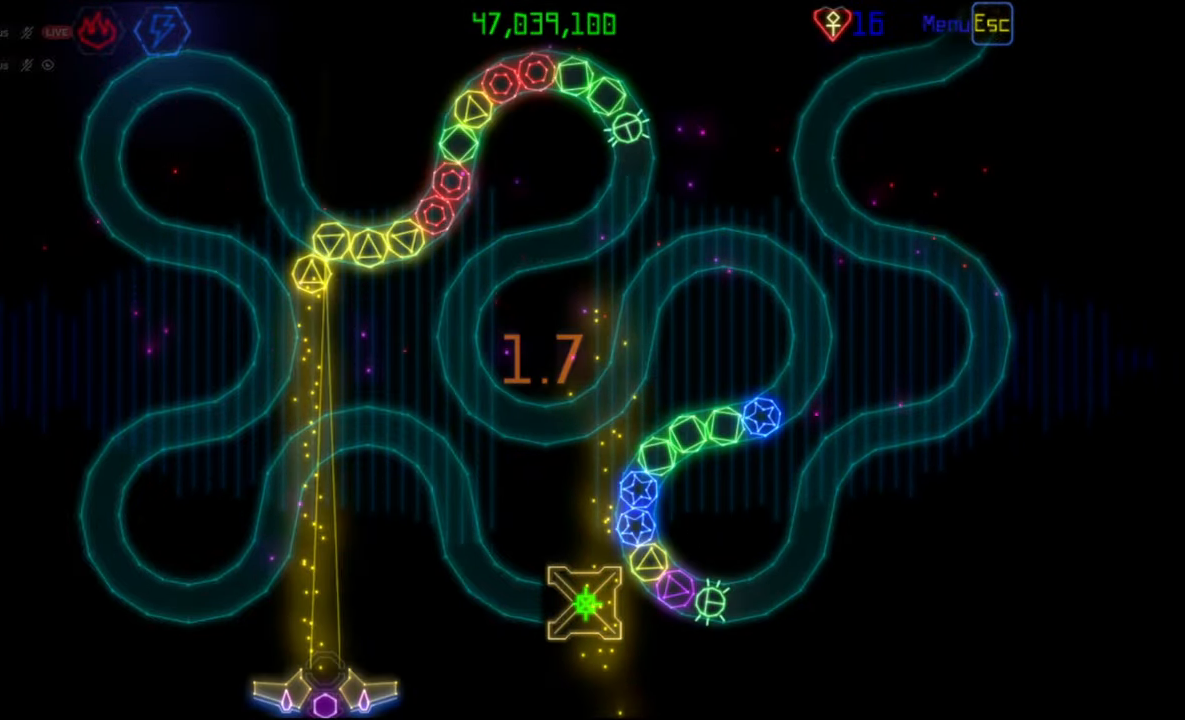
{"keys": [], "mouse": [], "events": []}
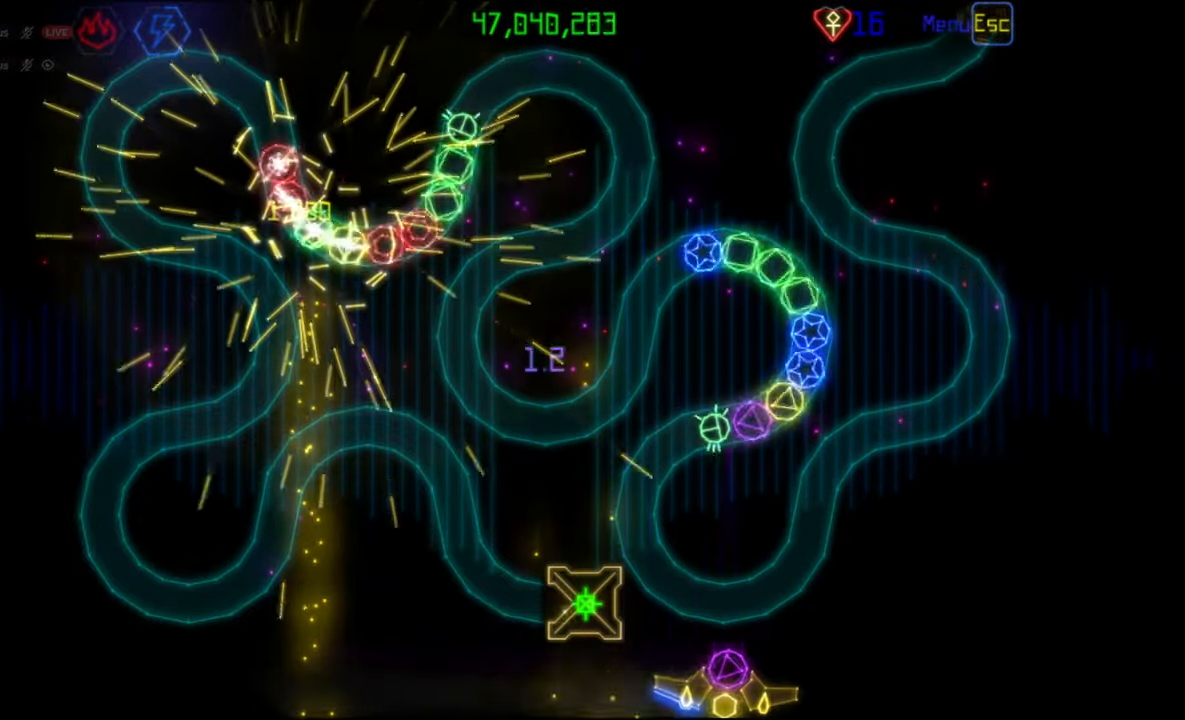
{"keys": [], "mouse": [], "events": []}
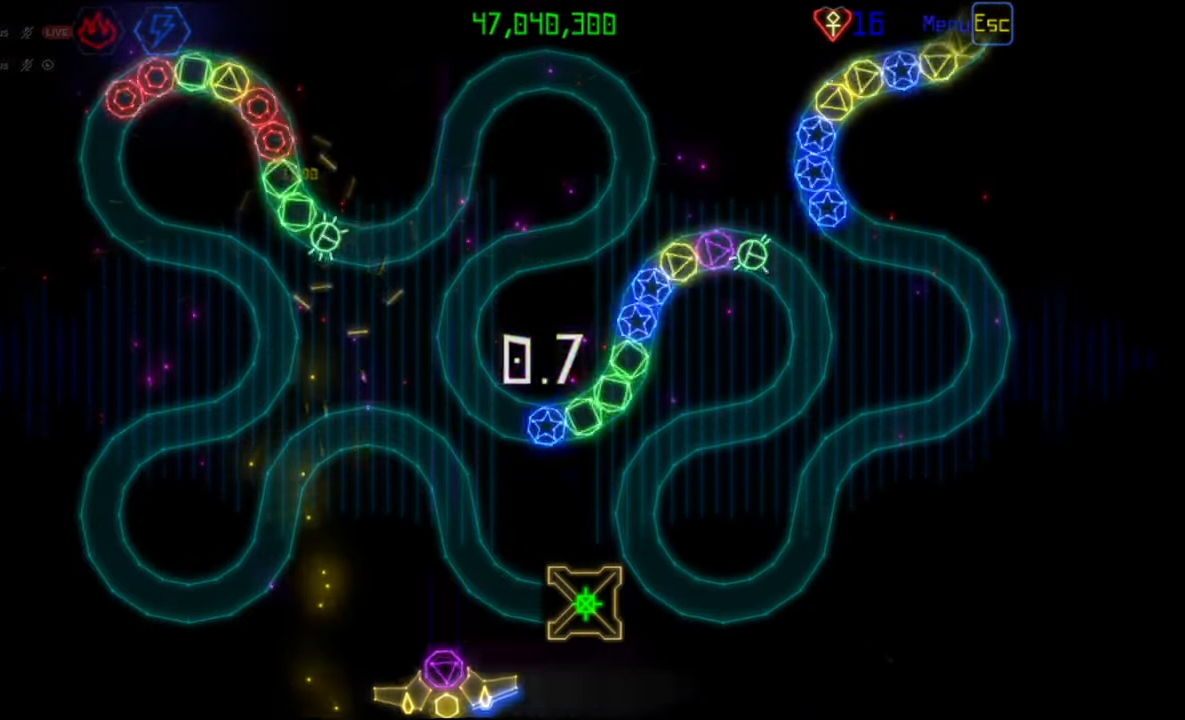
{"keys": [], "mouse": [], "events": [[83, "mouse_right", "down"], [150, "mouse_right", "up"], [333, "mouse_left", "down"], [417, "mouse_left", "up"]]}
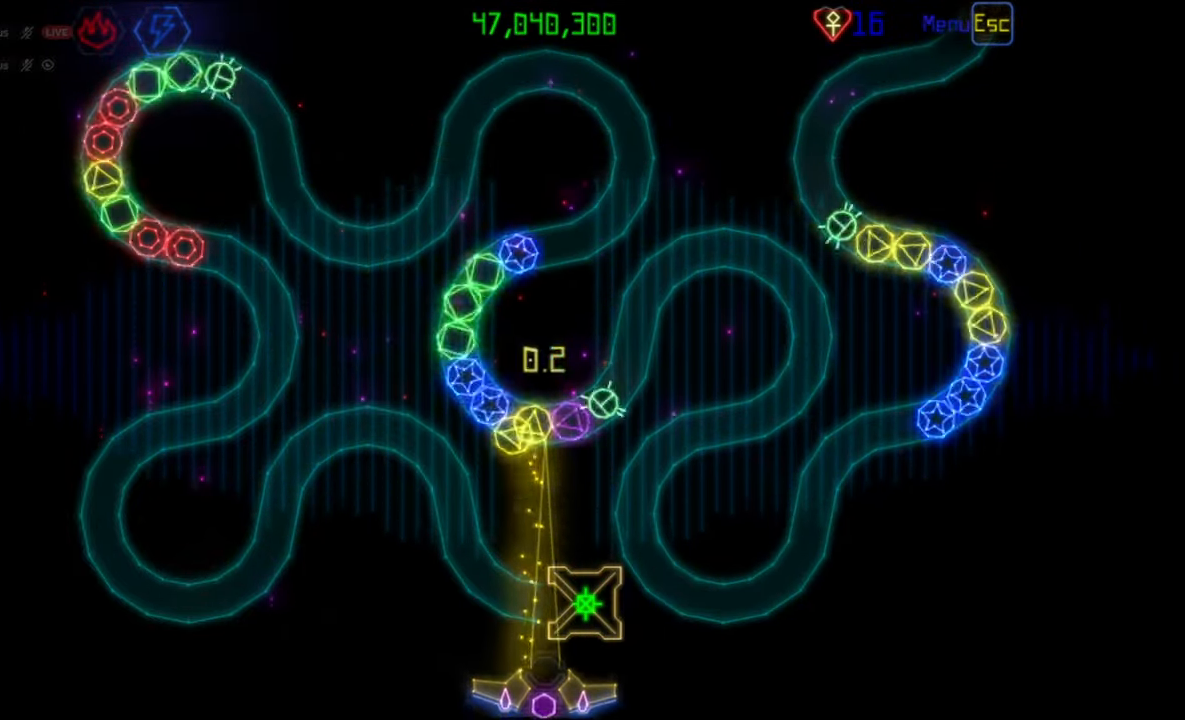
{"keys": [], "mouse": [], "events": [[200, "mouse_left", "down"], [300, "mouse_left", "up"]]}